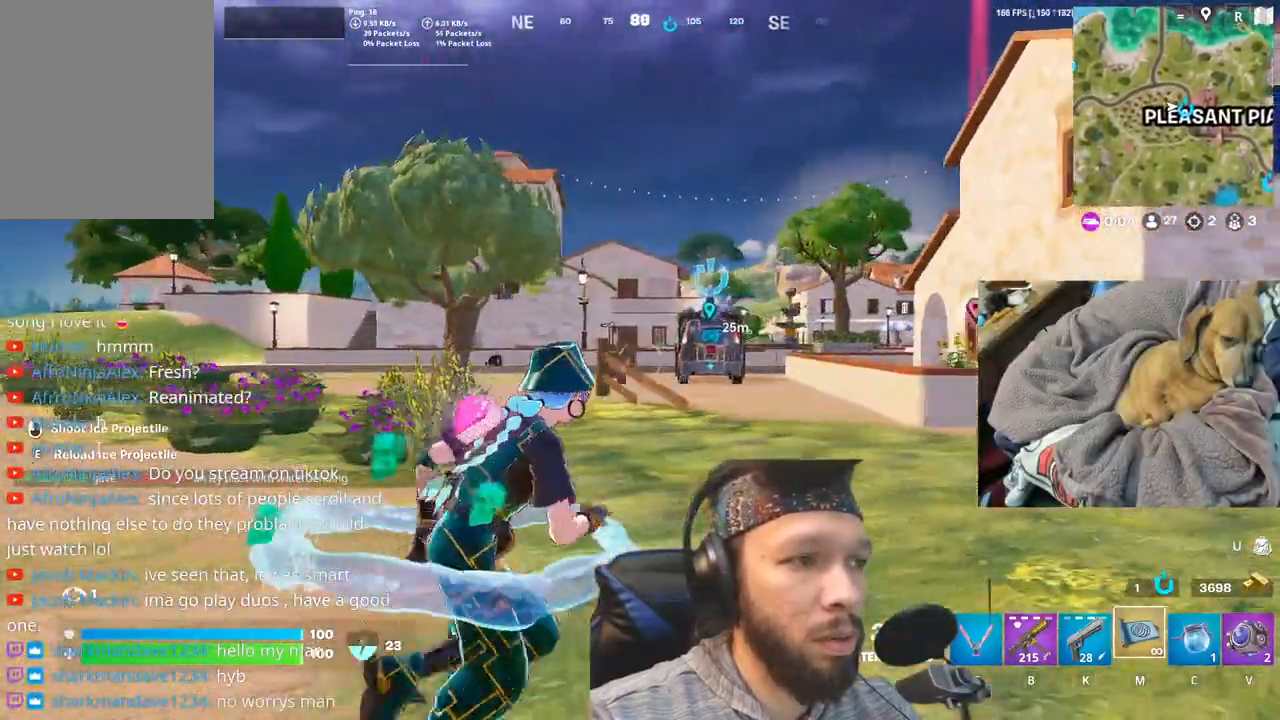
Gameplay with keyboard and mouse; each line is a JSON object with the keys and mouse buttons held at the frame after it. "events" lists presses ("down") and releases ("up") of "1", "4", "5", "6", "alt", "b", "c", "equals", "escape", "f", "h", "j", "m", "minus", "n", "p", "shift", "space", "t", "v", "mouse_left", "mouse_right", "mouse_mb4" and "mouse_mb5" between this image and that frame as [ms after this image, input, new state], when the widget could be followed in between. "mouse_left", "mouse_right", "mouse_mb4", "mouse_mb5" = the "left", "right", "mb4", "mb5" buttons of the "mouse" list. No other keys are recorded. Not read: mouse_move.
{"keys": [], "mouse": [], "events": []}
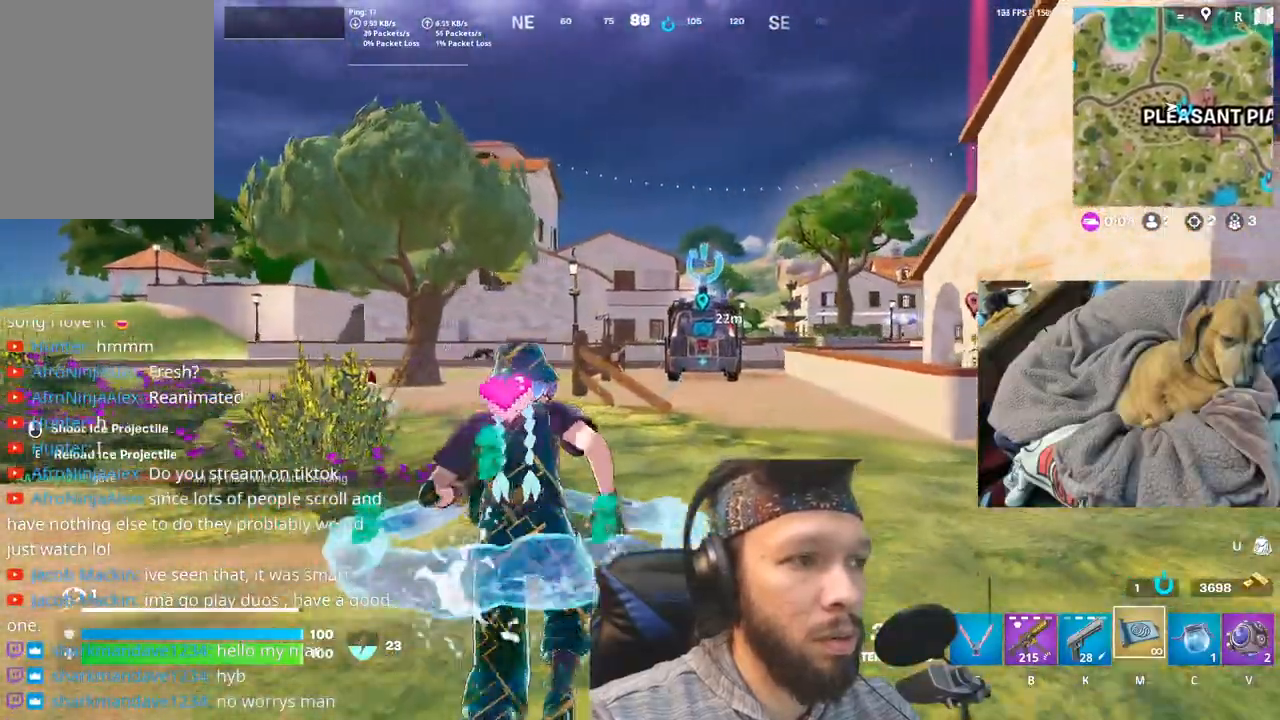
{"keys": [], "mouse": [], "events": []}
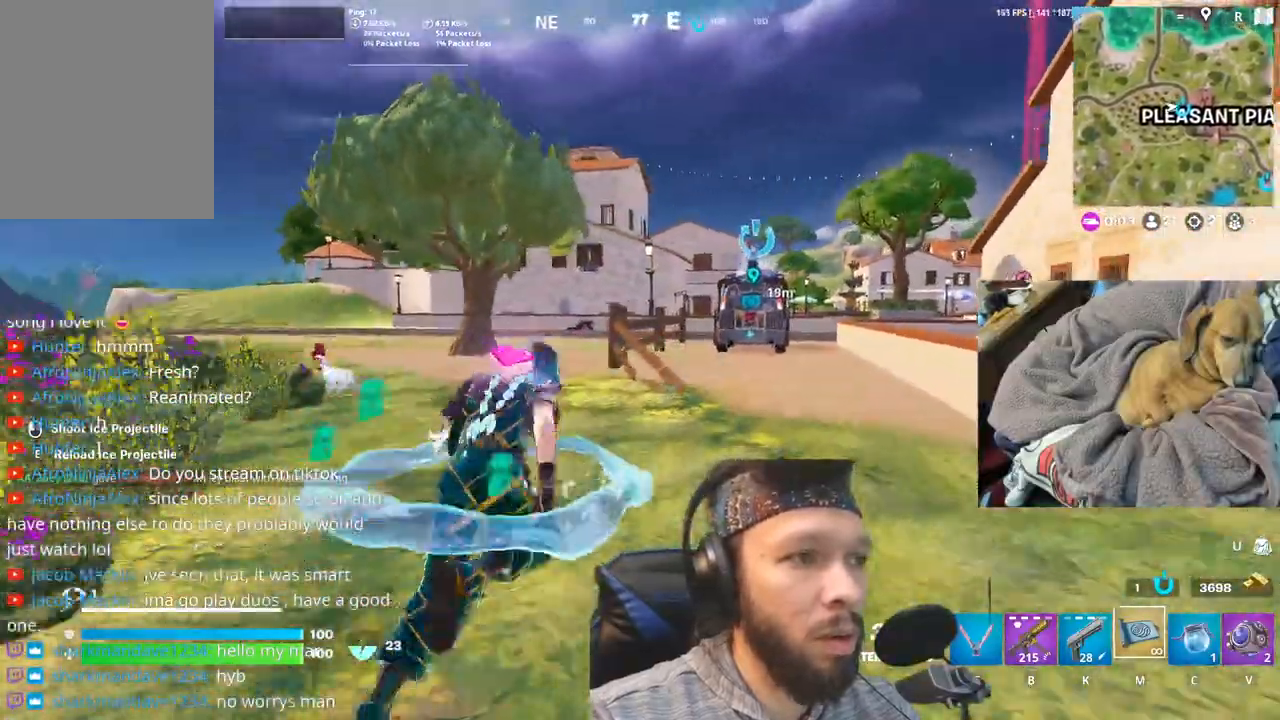
{"keys": [], "mouse": [], "events": []}
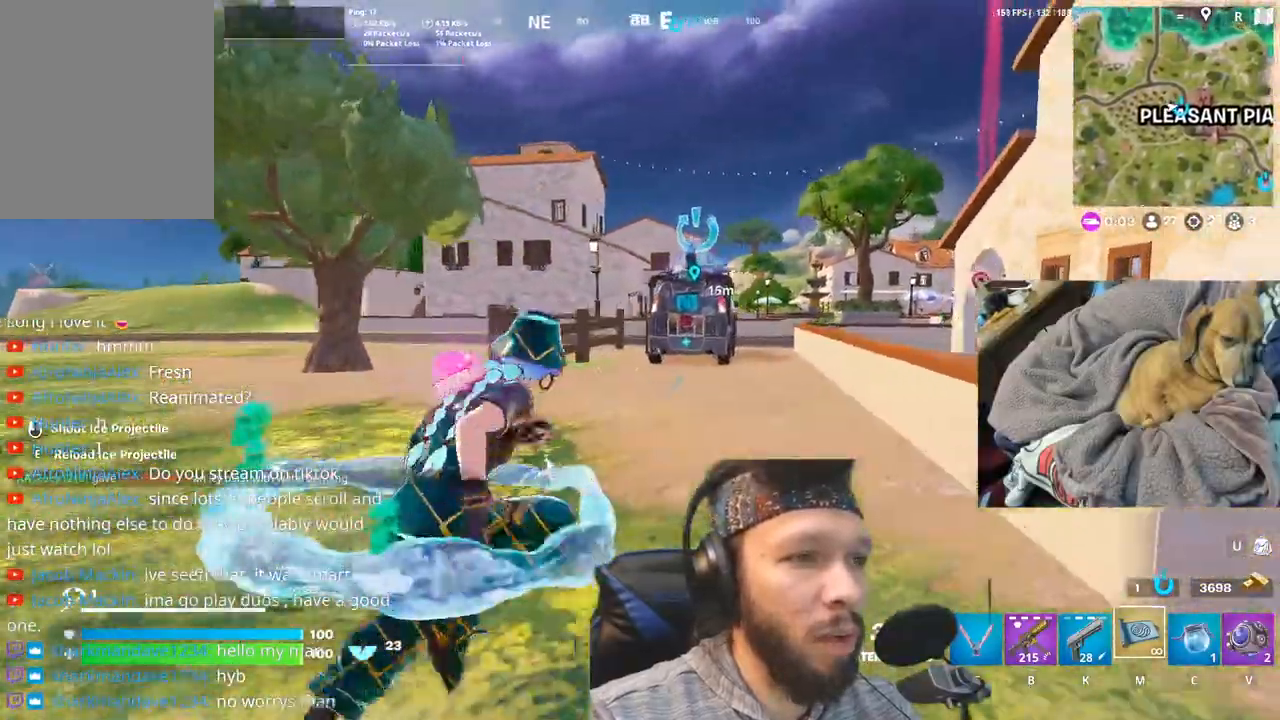
{"keys": ["shift"], "mouse": [], "events": [[50, "shift", "down"], [233, "shift", "up"], [450, "shift", "down"]]}
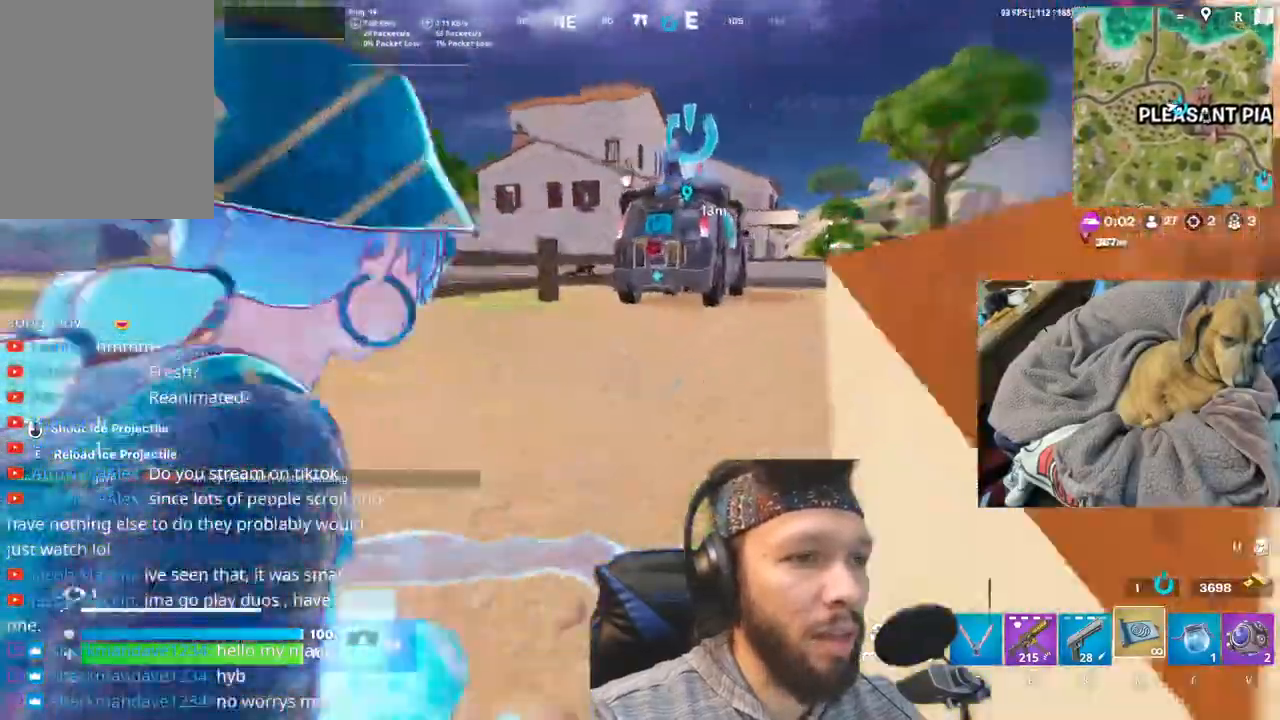
{"keys": [], "mouse": [], "events": [[116, "shift", "up"]]}
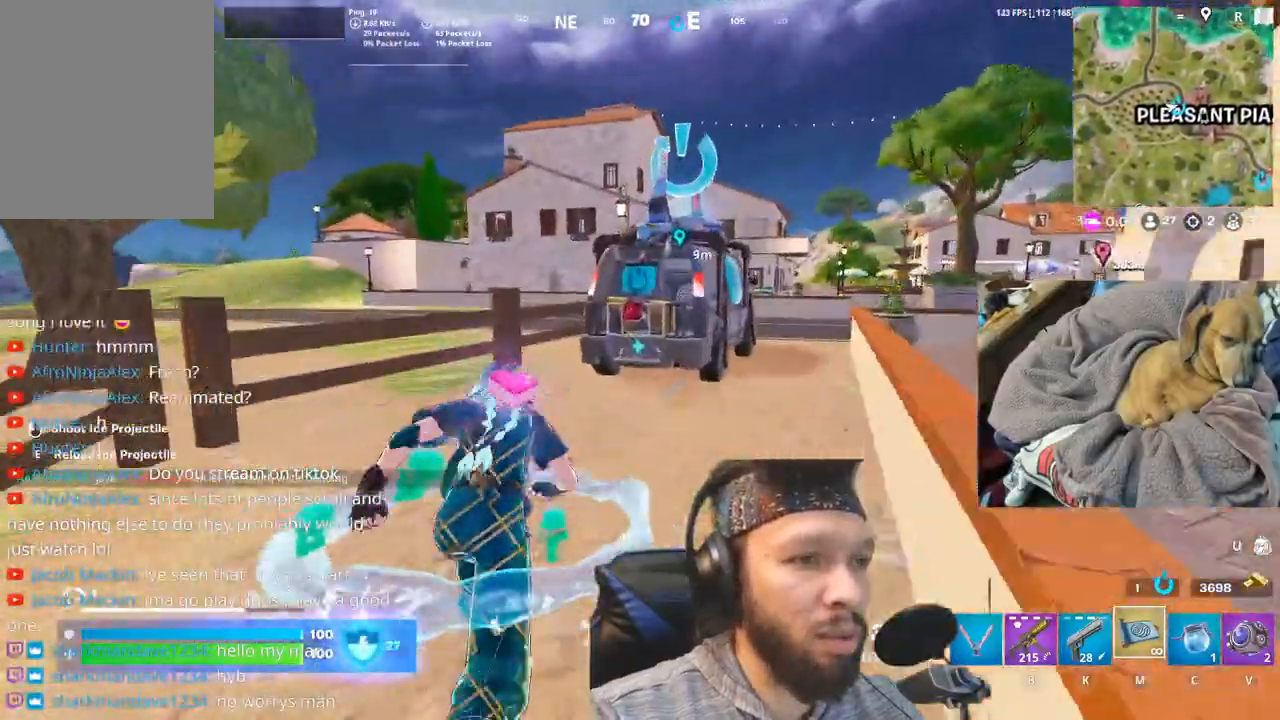
{"keys": [], "mouse": [], "events": []}
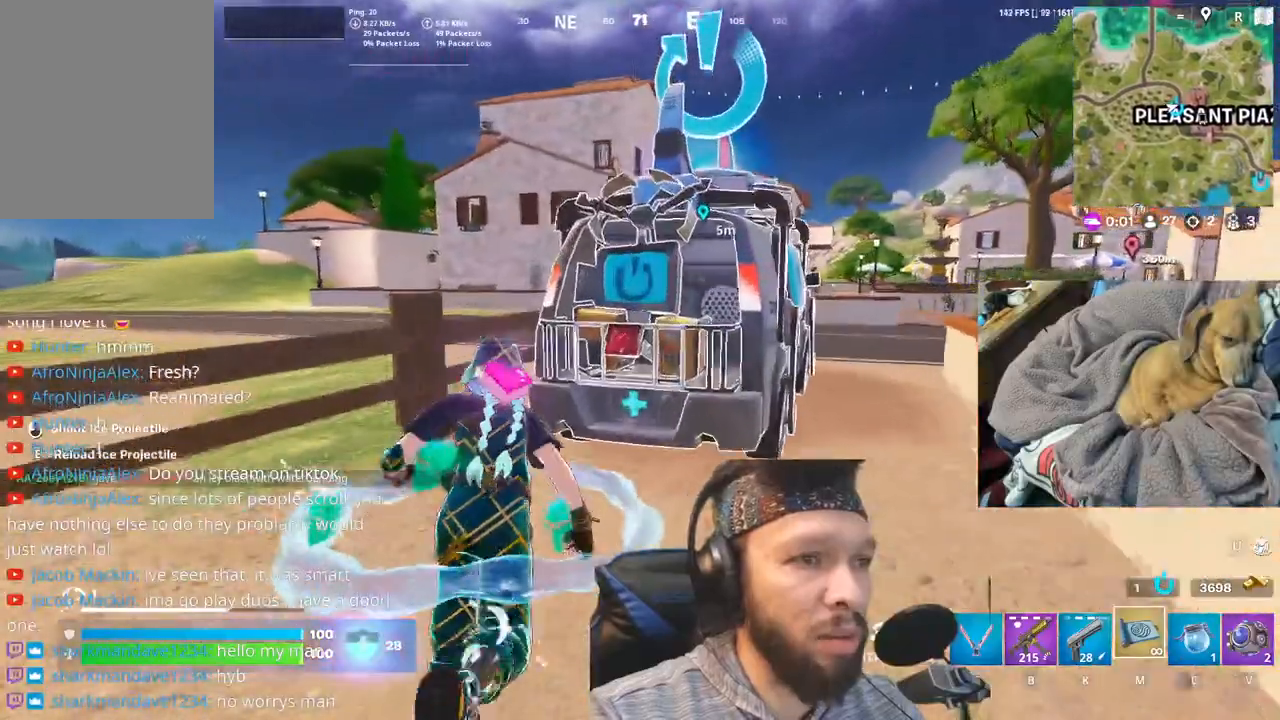
{"keys": [], "mouse": [], "events": [[250, "shift", "down"], [416, "shift", "up"]]}
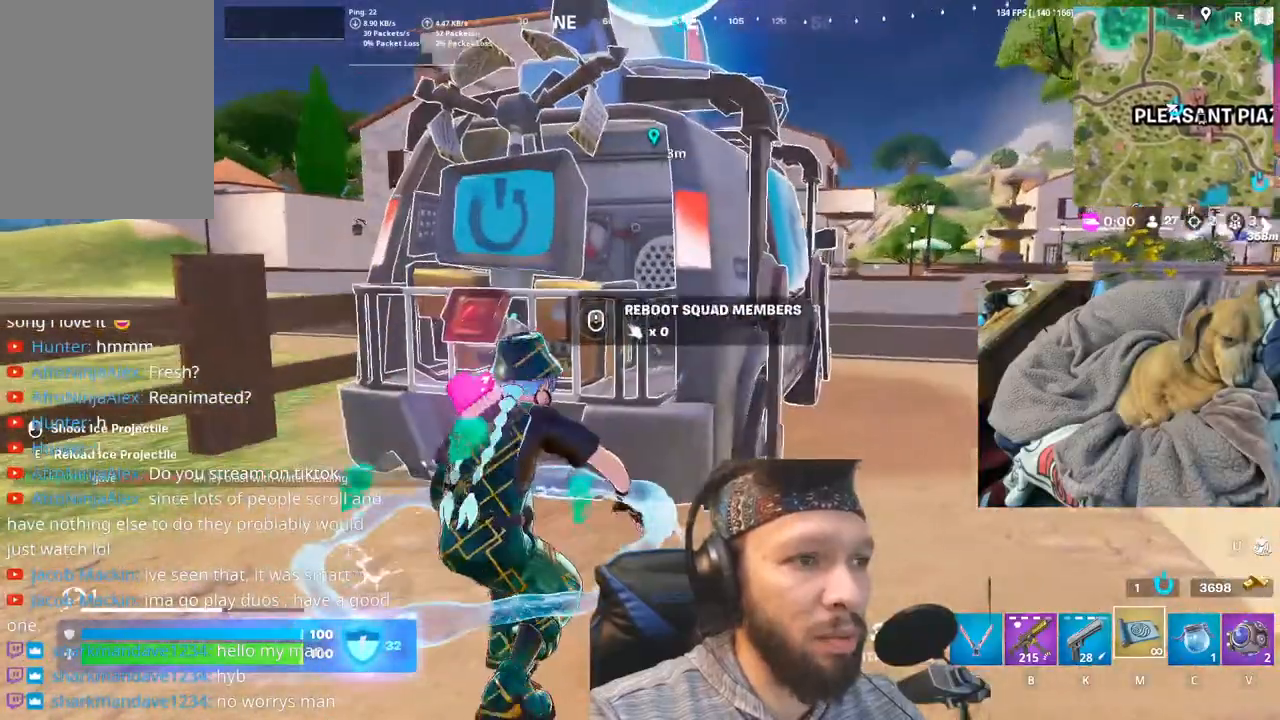
{"keys": [], "mouse": [], "events": []}
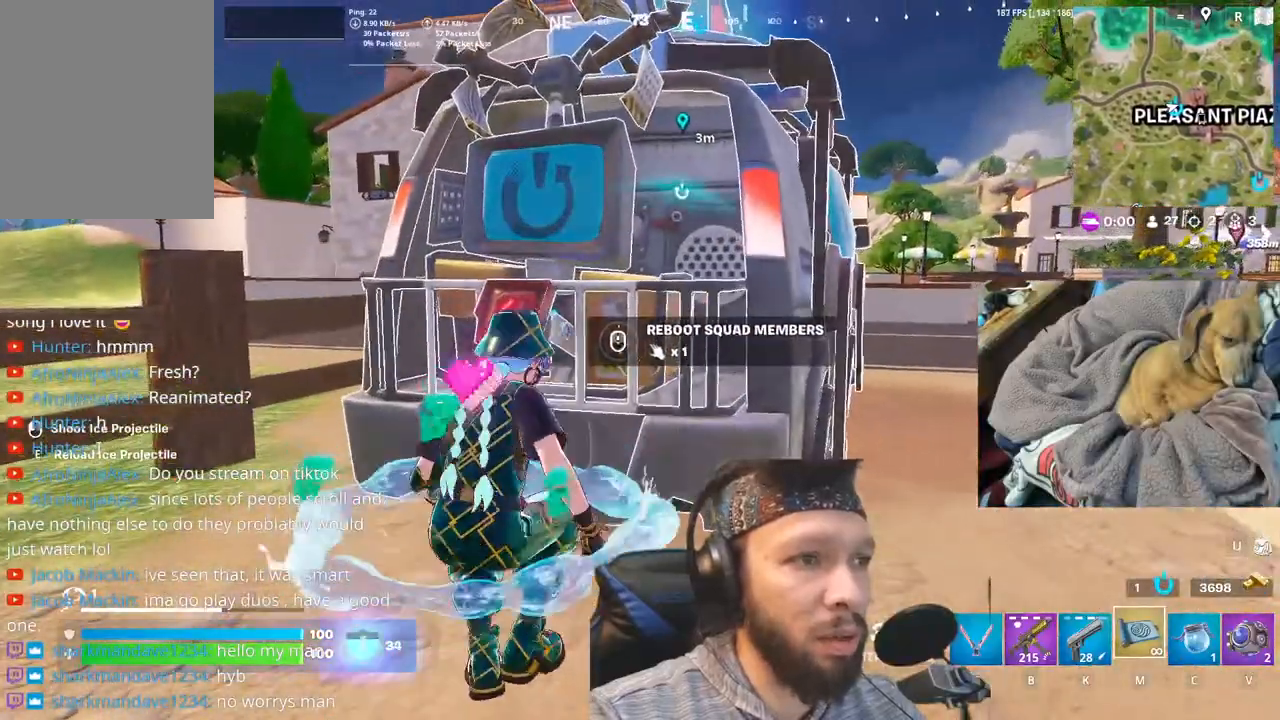
{"keys": [], "mouse": [], "events": []}
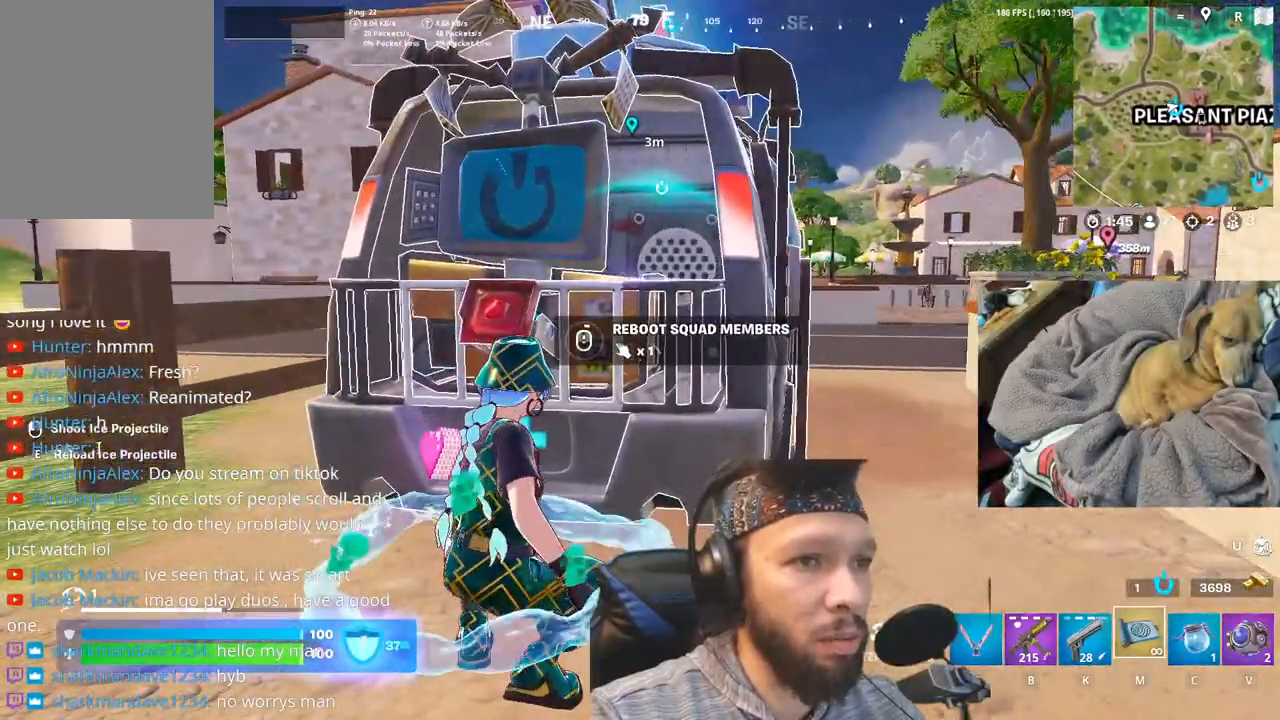
{"keys": ["shift"], "mouse": [], "events": [[183, "shift", "down"], [333, "shift", "up"], [483, "shift", "down"]]}
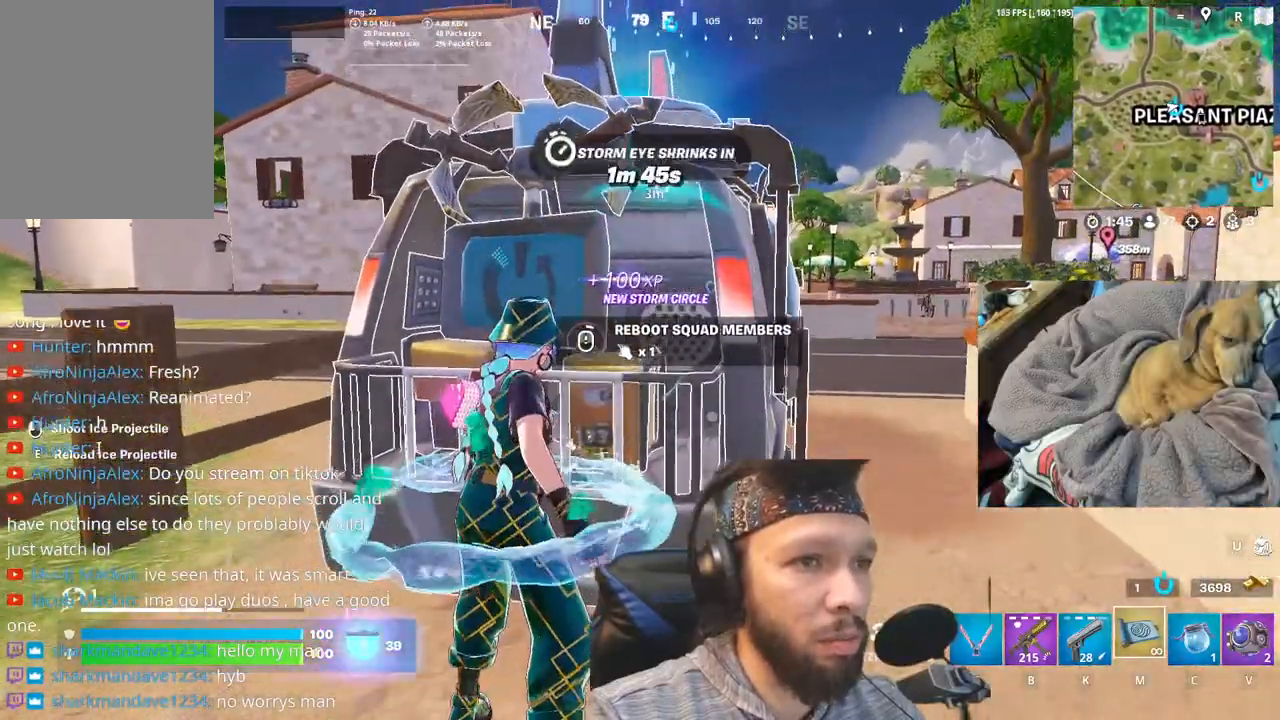
{"keys": [], "mouse": [], "events": [[100, "shift", "up"]]}
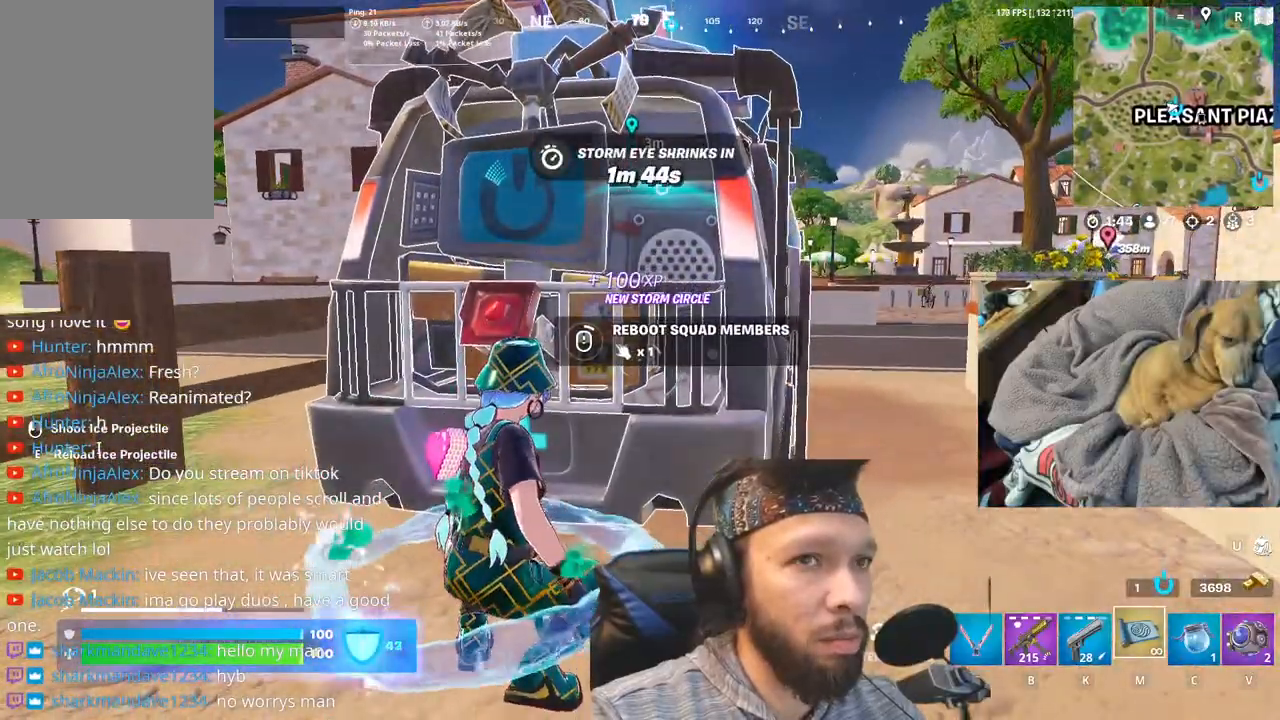
{"keys": [], "mouse": [], "events": [[33, "shift", "down"], [166, "shift", "up"], [350, "shift", "down"], [466, "shift", "up"]]}
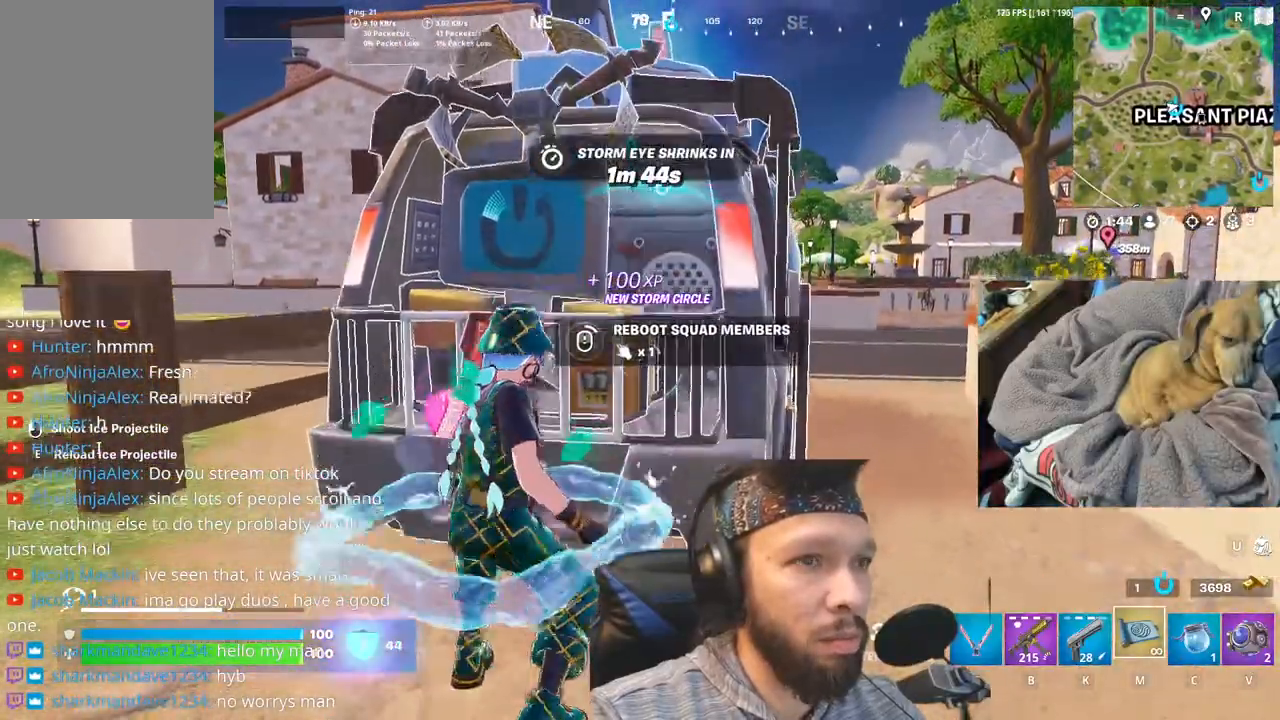
{"keys": [], "mouse": [], "events": []}
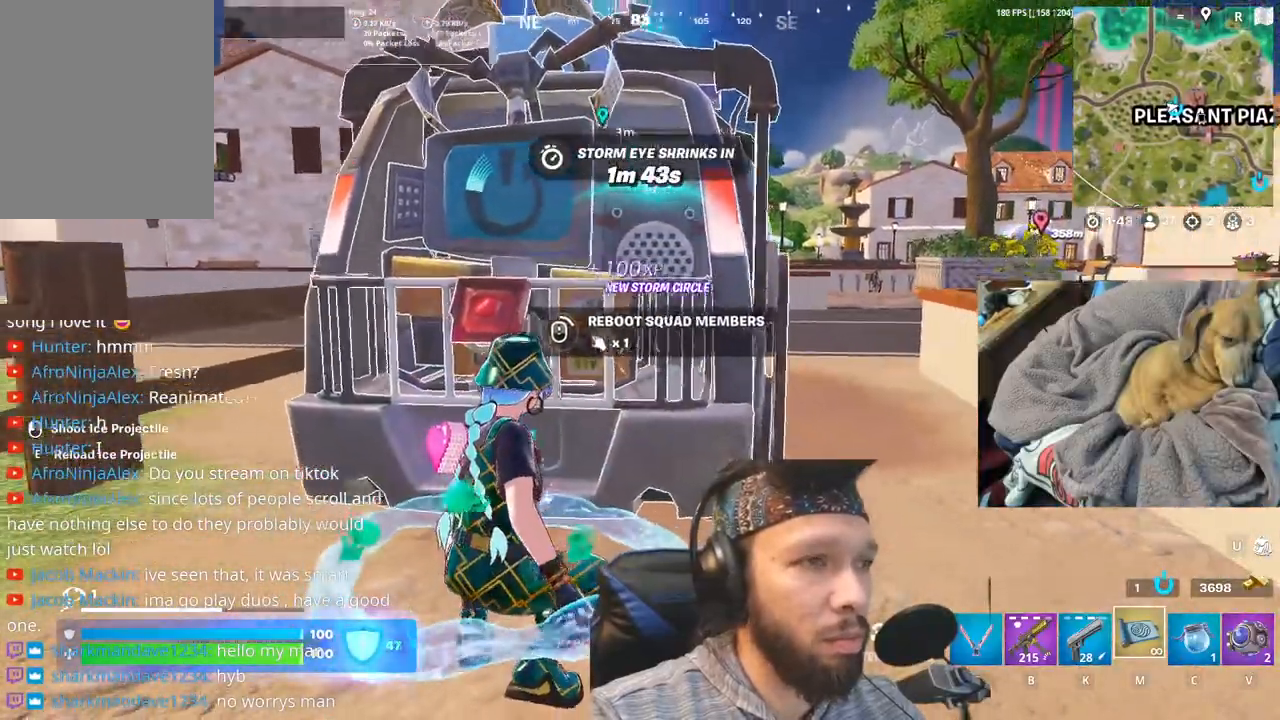
{"keys": [], "mouse": [], "events": []}
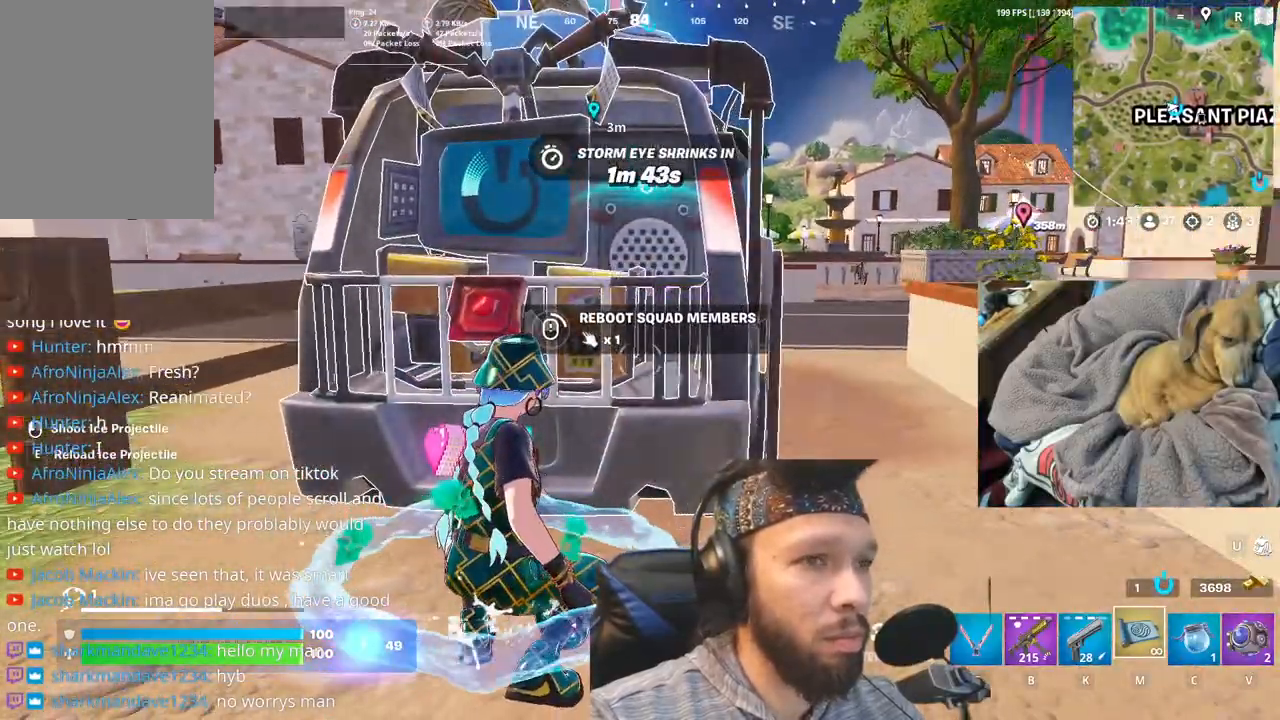
{"keys": [], "mouse": [], "events": []}
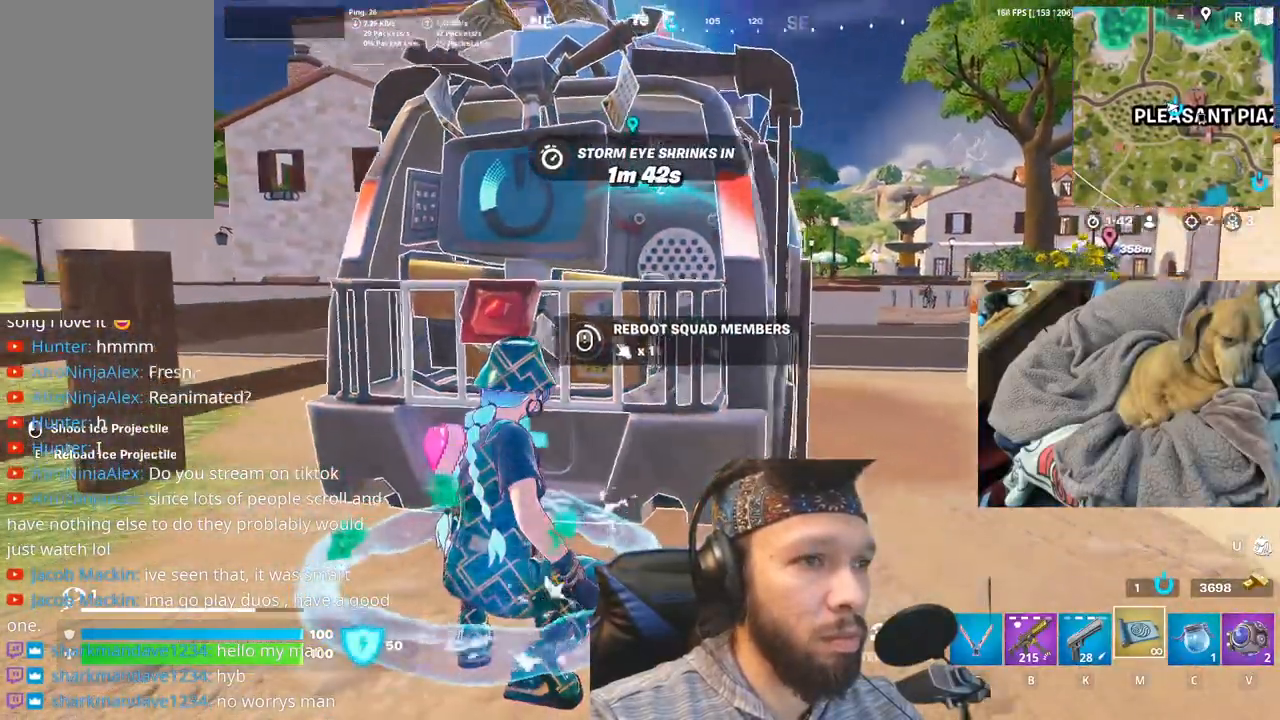
{"keys": [], "mouse": [], "events": [[83, "shift", "down"], [233, "shift", "up"]]}
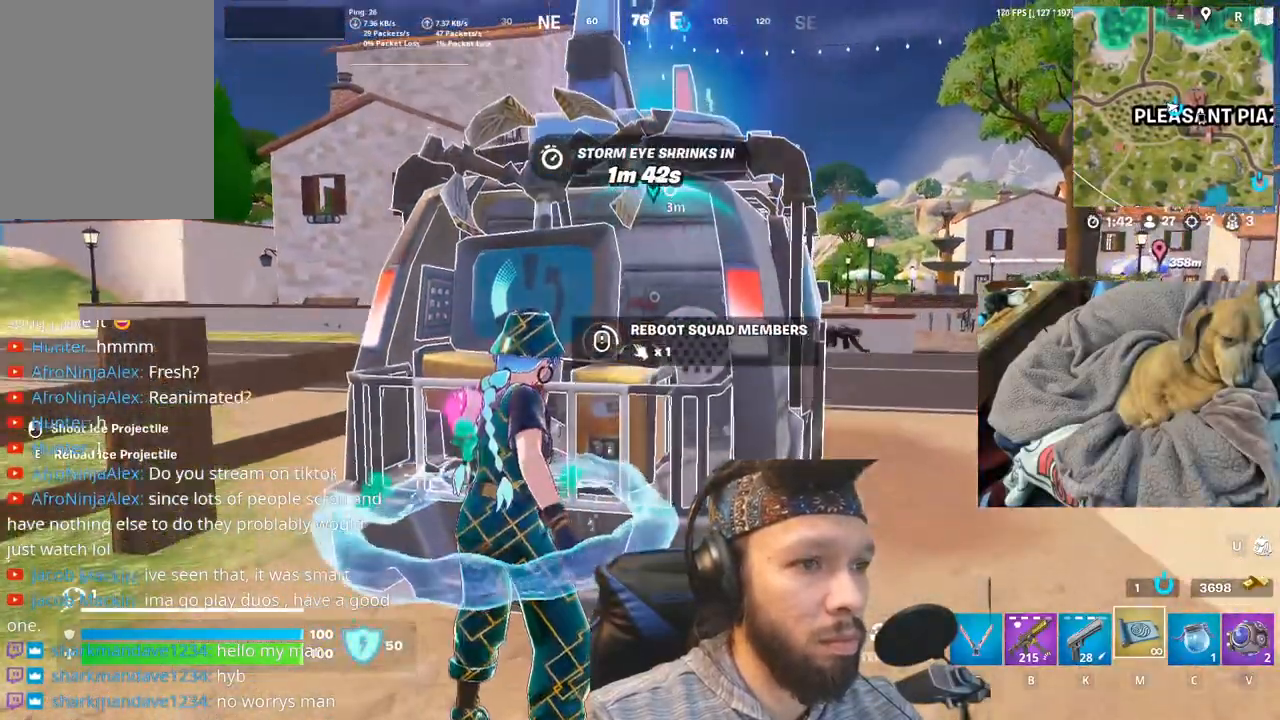
{"keys": [], "mouse": [], "events": [[16, "shift", "down"], [183, "shift", "up"]]}